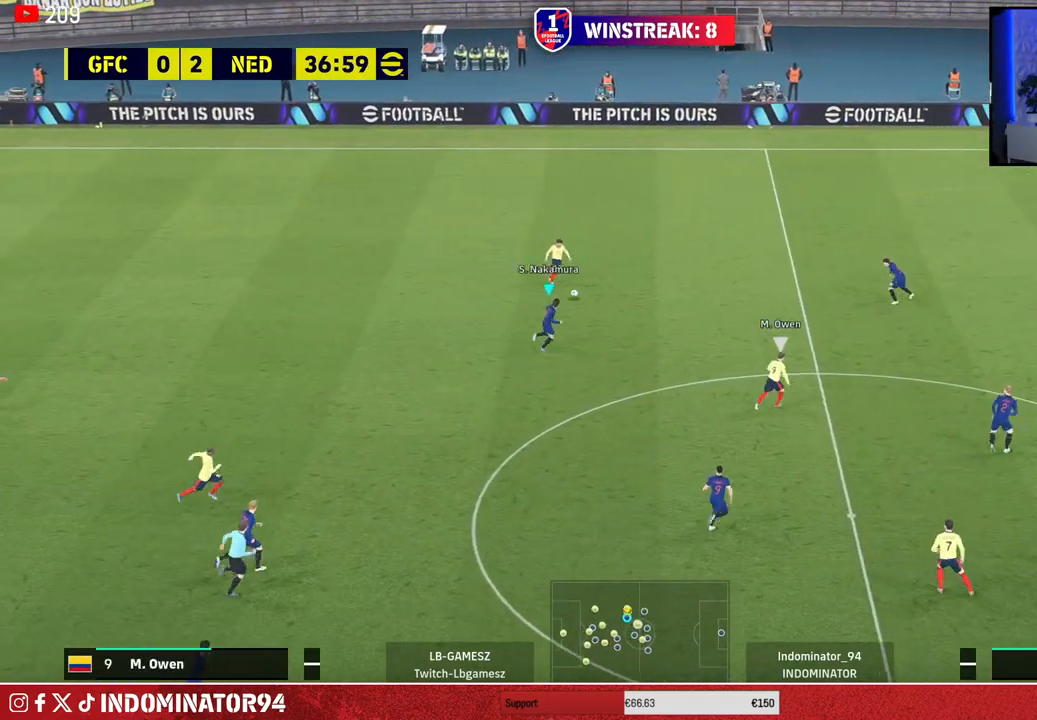
Gameplay with a controller (PlayStation layout); each line is a JSON object with the inputs held at the frame after it. "events" lists button and stick changes between this image and that frame as [ms after this image, input, new state], when the widget could be followed in between.
{"buttons": ["R1", "R2"], "left_stick": "right", "right_stick": "center", "events": []}
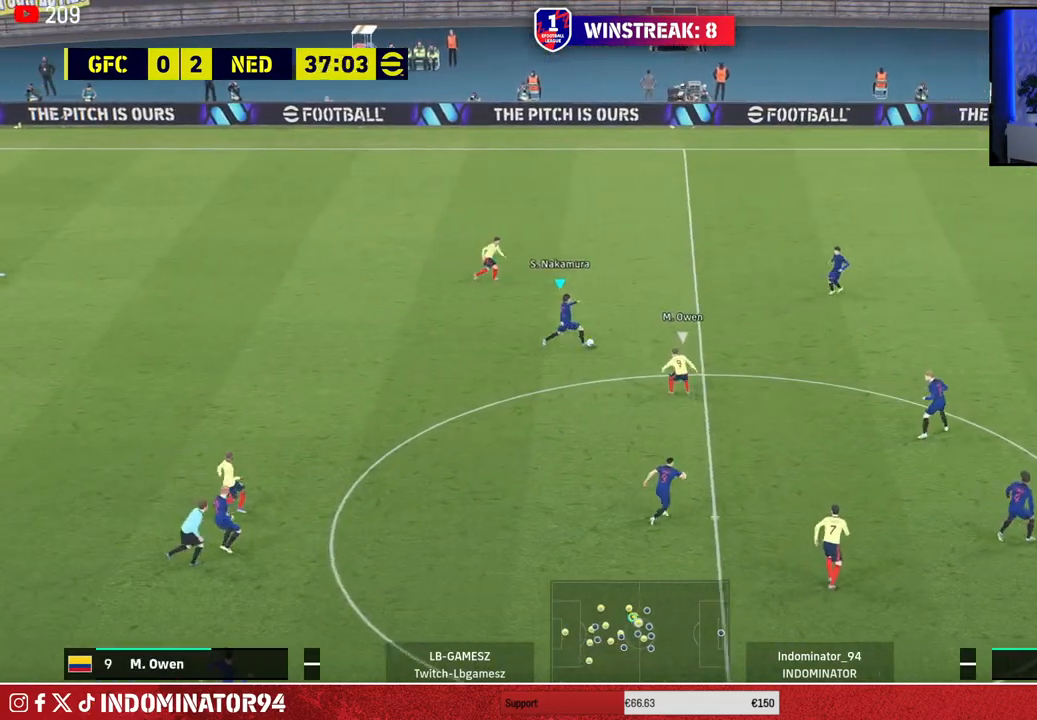
{"buttons": [], "left_stick": "down-right", "right_stick": "center", "events": [[17, "R2", "up"], [33, "R1", "up"], [117, "CROSS", "down"], [200, "left_stick", "down-right"], [250, "CROSS", "up"]]}
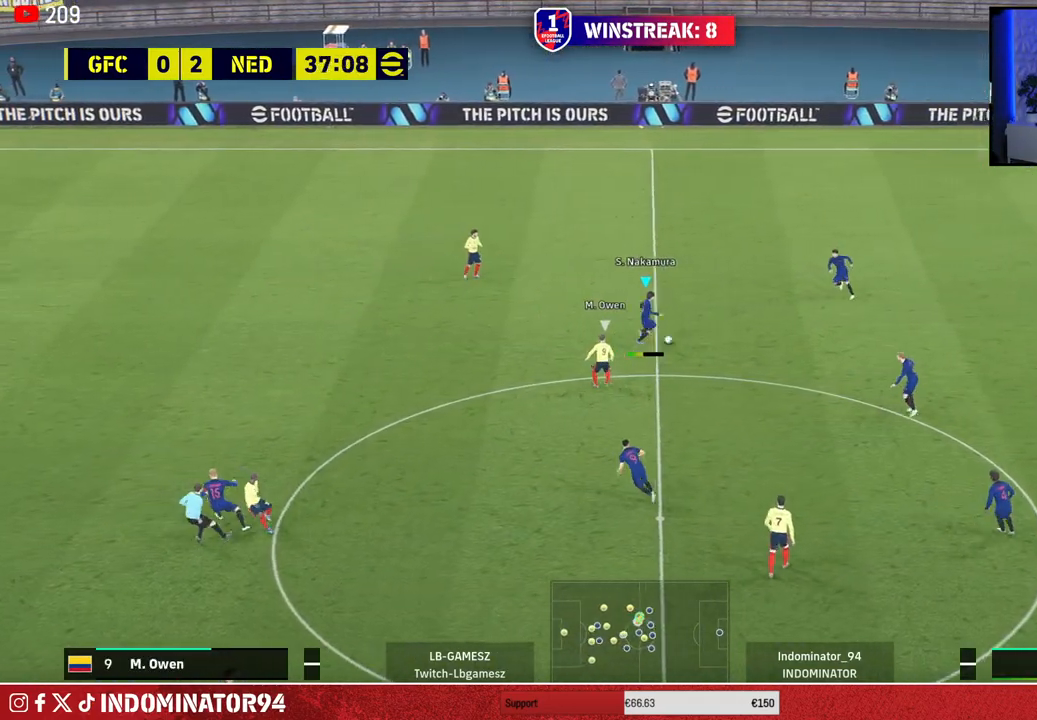
{"buttons": [], "left_stick": "down-left", "right_stick": "center", "events": [[150, "left_stick", "down-left"], [333, "CROSS", "down"], [500, "CROSS", "up"]]}
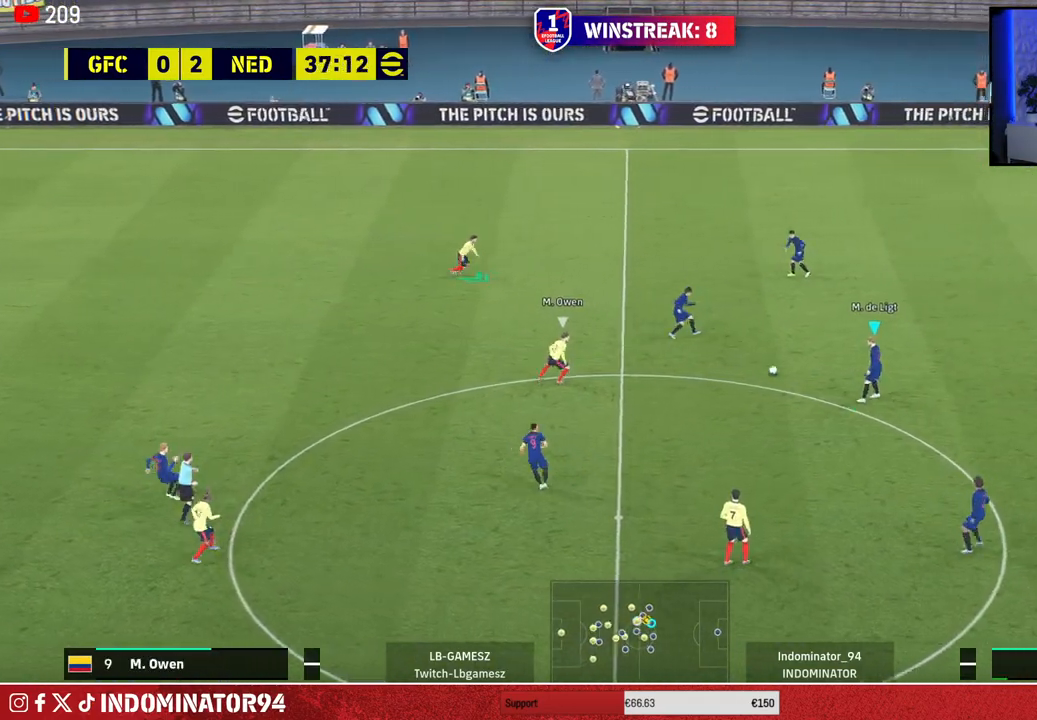
{"buttons": [], "left_stick": "down-left", "right_stick": "center", "events": []}
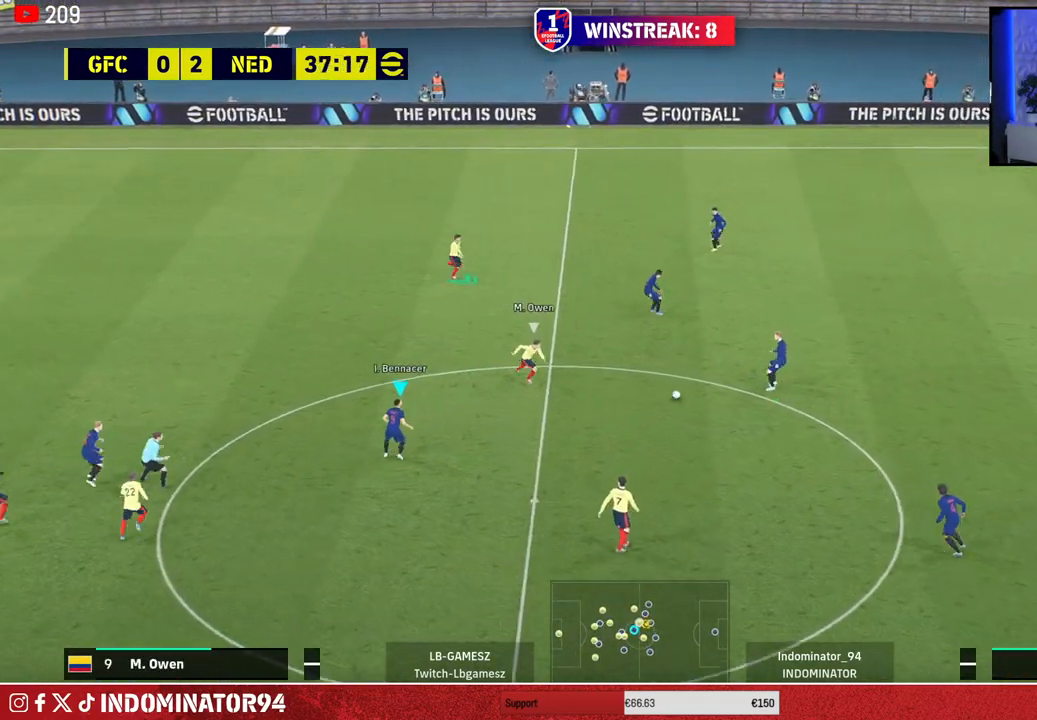
{"buttons": [], "left_stick": "up-left", "right_stick": "center", "events": [[167, "left_stick", "up-left"]]}
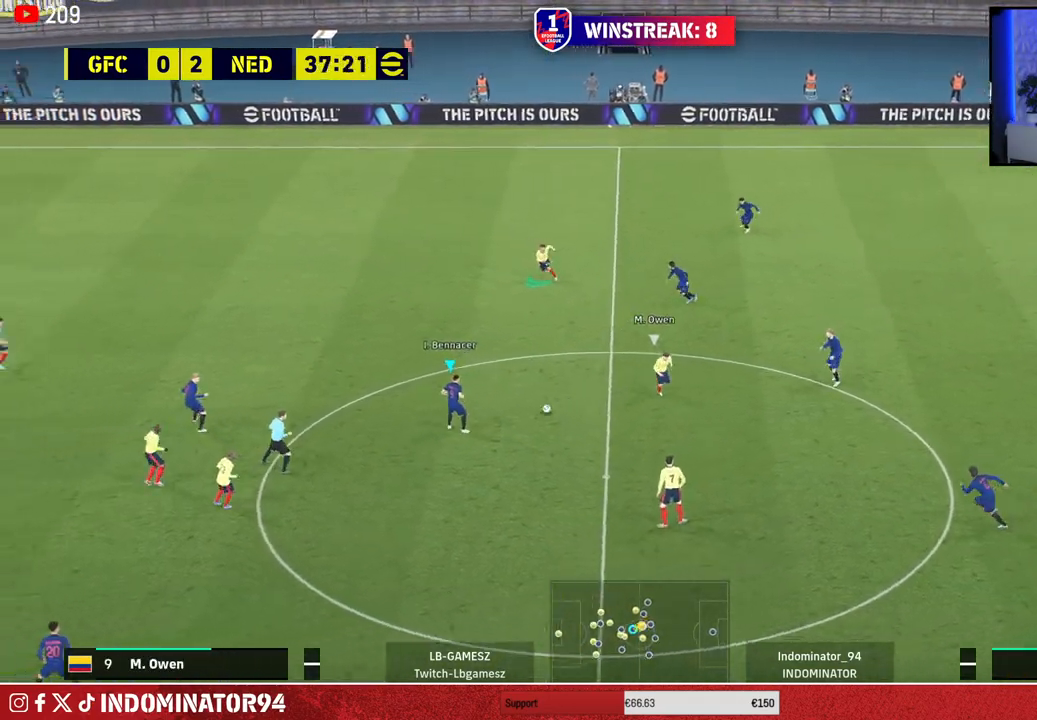
{"buttons": [], "left_stick": "down", "right_stick": "center", "events": [[133, "left_stick", "down-left"], [217, "left_stick", "down"]]}
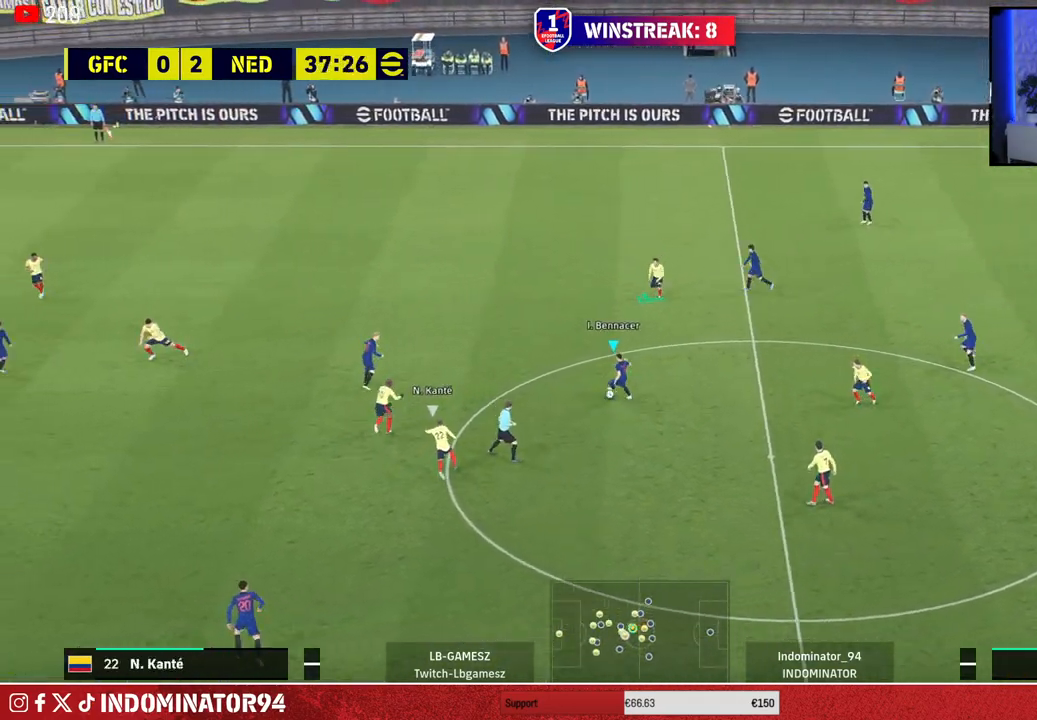
{"buttons": [], "left_stick": "down-left", "right_stick": "center", "events": [[250, "TRIANGLE", "down"], [300, "left_stick", "down-left"], [400, "TRIANGLE", "up"]]}
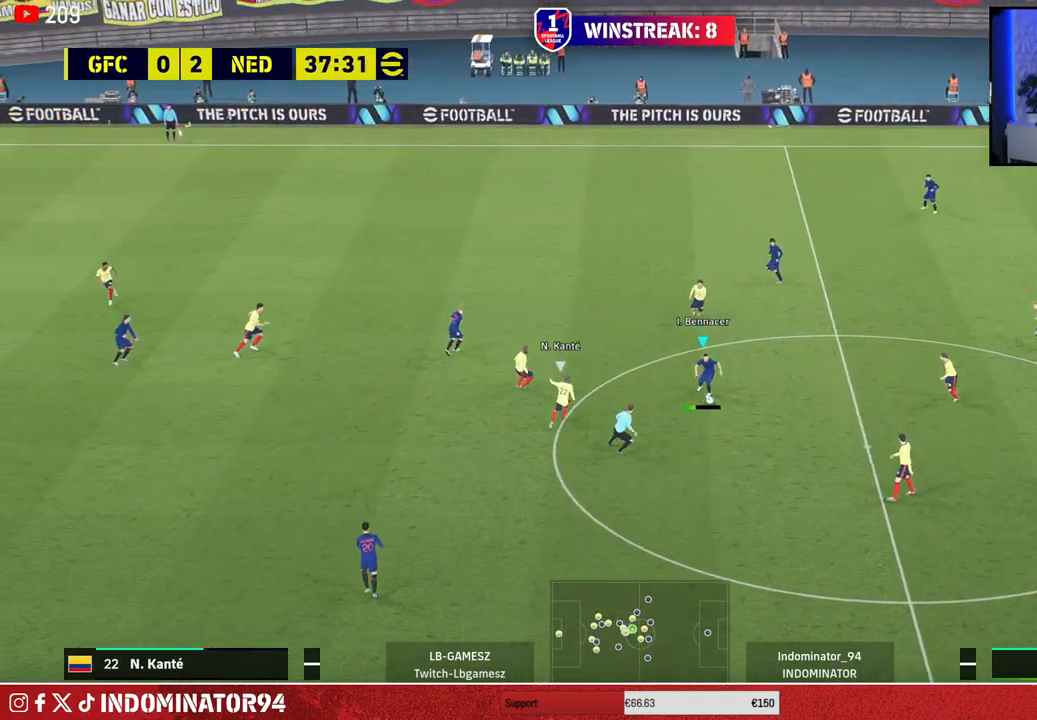
{"buttons": ["R1"], "left_stick": "left", "right_stick": "center", "events": [[417, "R1", "down"], [467, "left_stick", "left"]]}
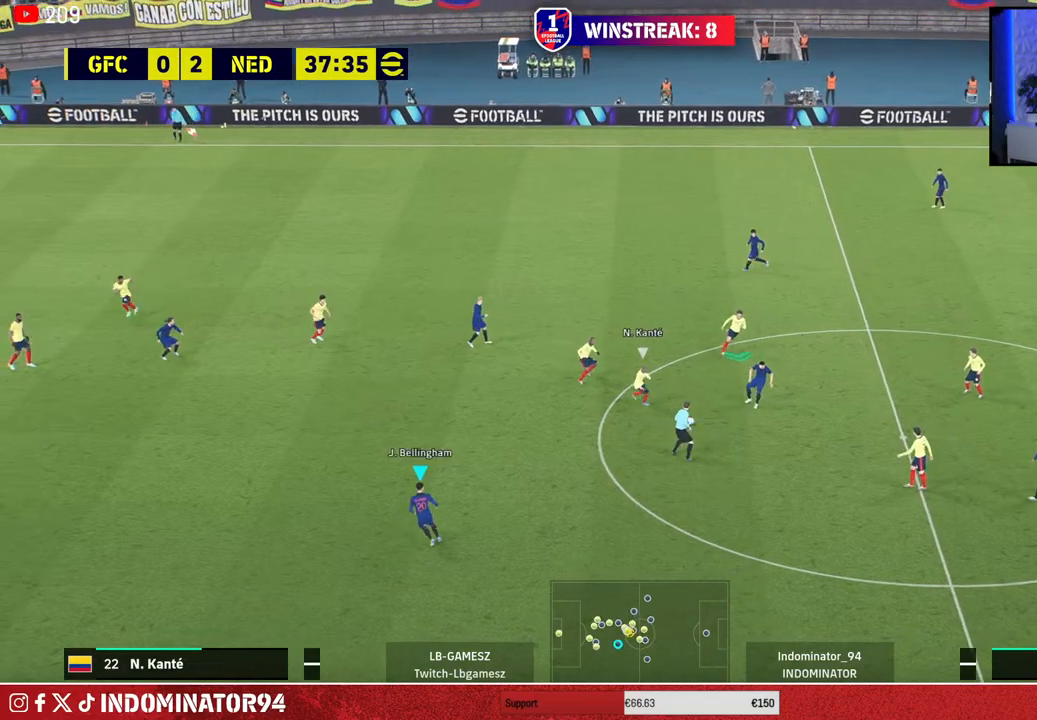
{"buttons": [], "left_stick": "left", "right_stick": "center", "events": [[267, "R1", "up"]]}
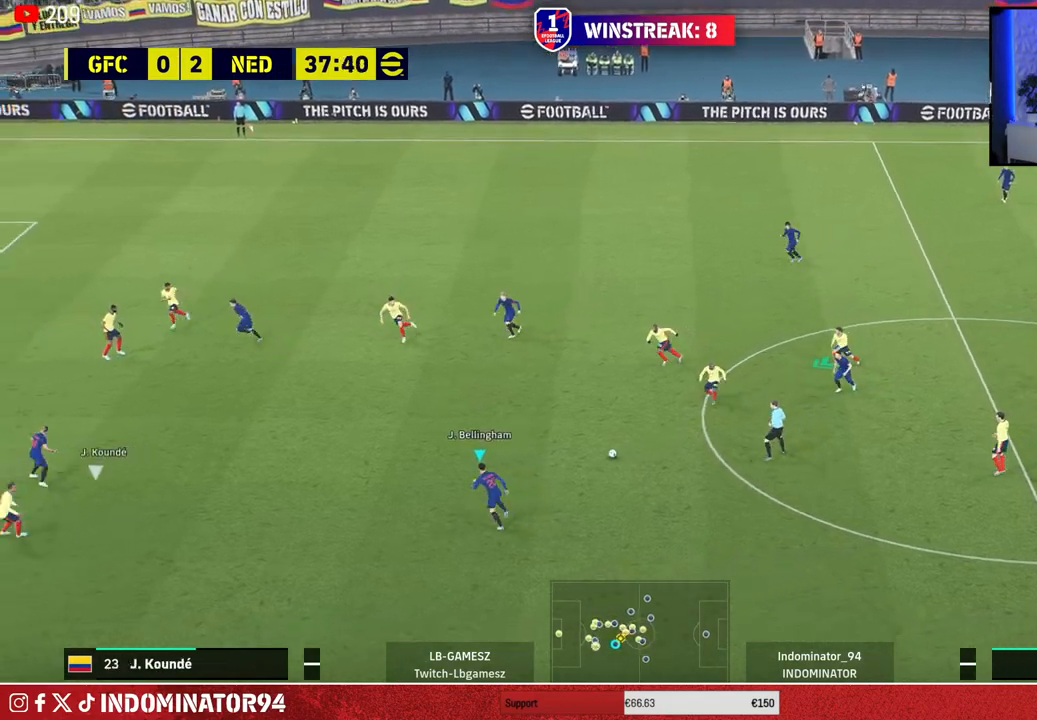
{"buttons": [], "left_stick": "left", "right_stick": "center", "events": []}
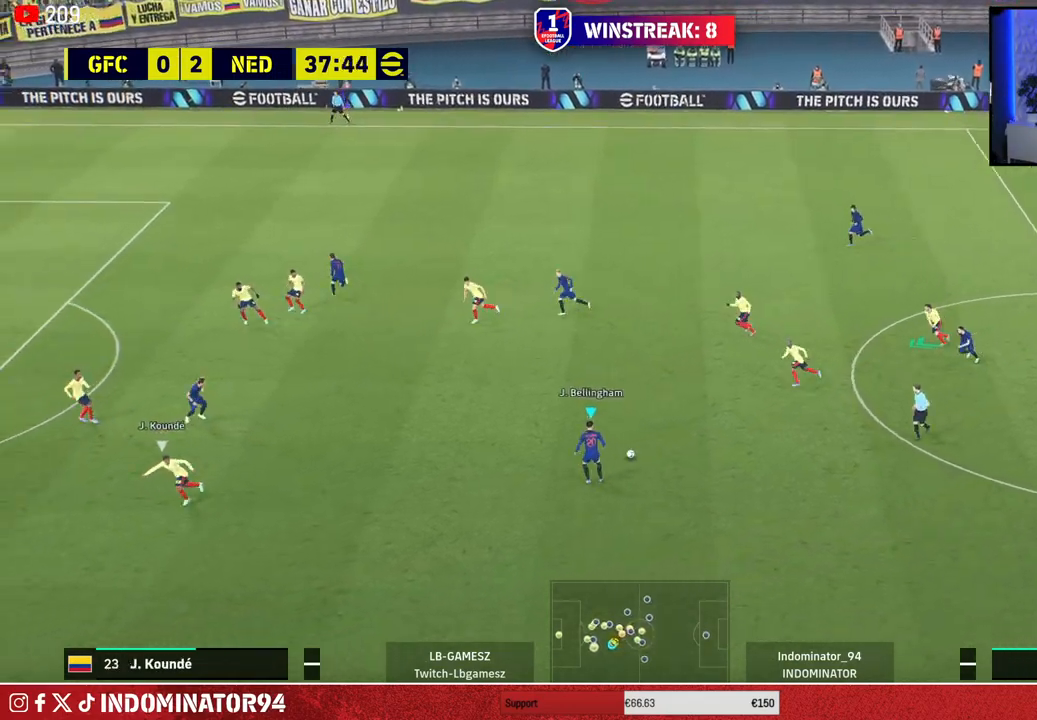
{"buttons": ["R1"], "left_stick": "left", "right_stick": "center", "events": [[417, "R1", "down"]]}
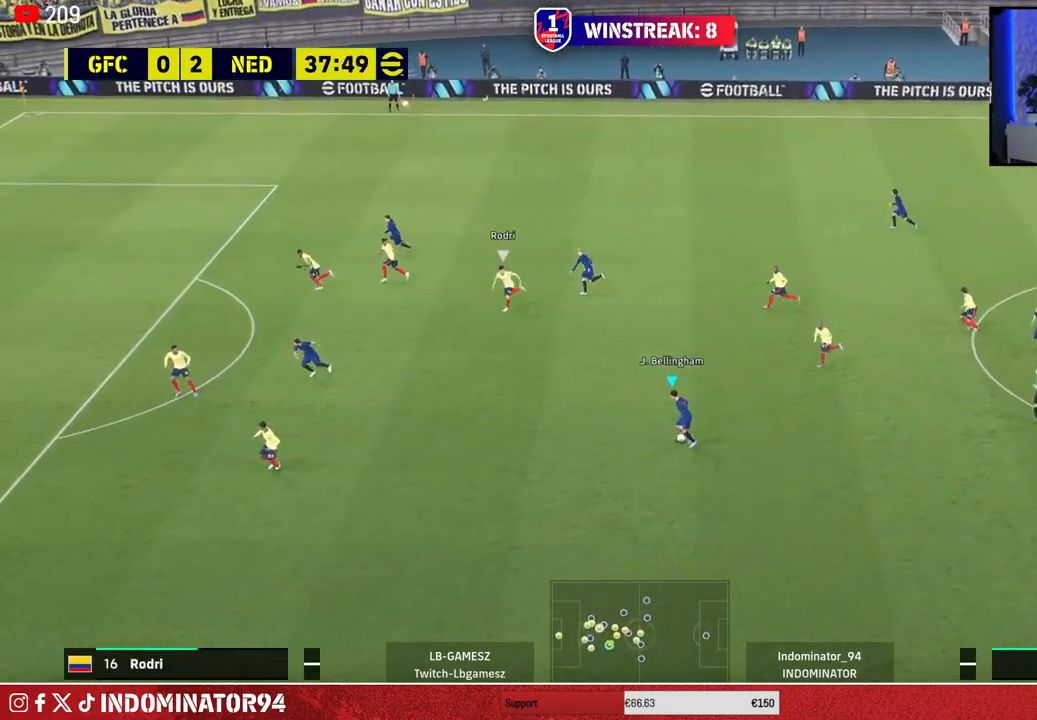
{"buttons": ["TRIANGLE"], "left_stick": "left", "right_stick": "center", "events": [[150, "R1", "up"], [333, "TRIANGLE", "down"]]}
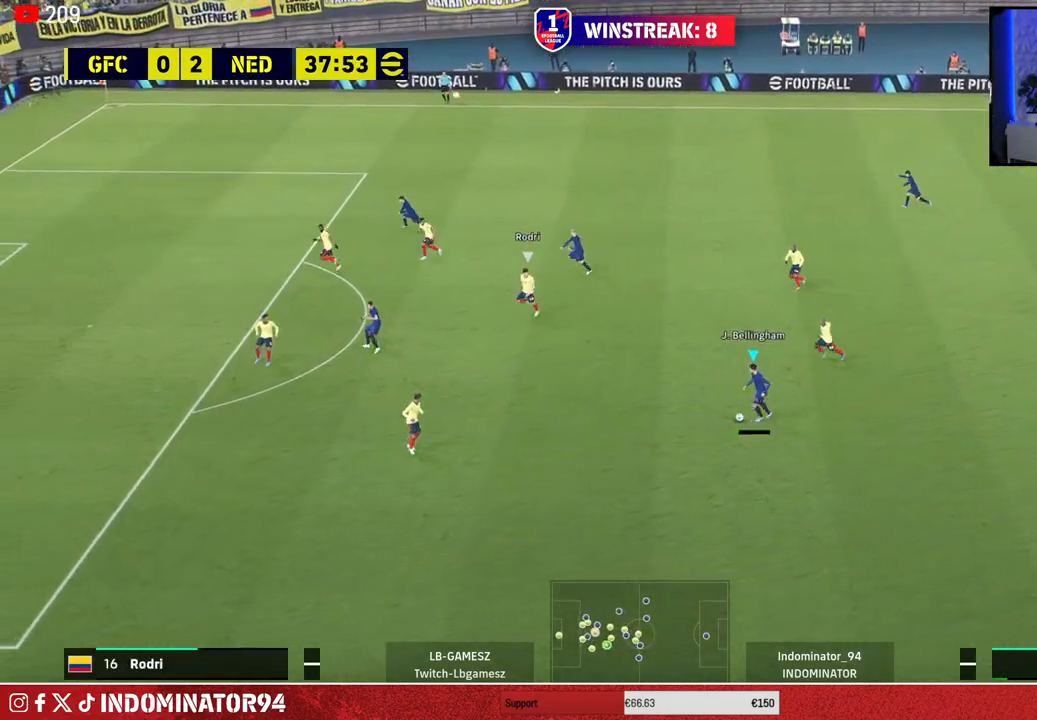
{"buttons": ["R1"], "left_stick": "left", "right_stick": "center", "events": [[17, "TRIANGLE", "up"], [467, "R1", "down"]]}
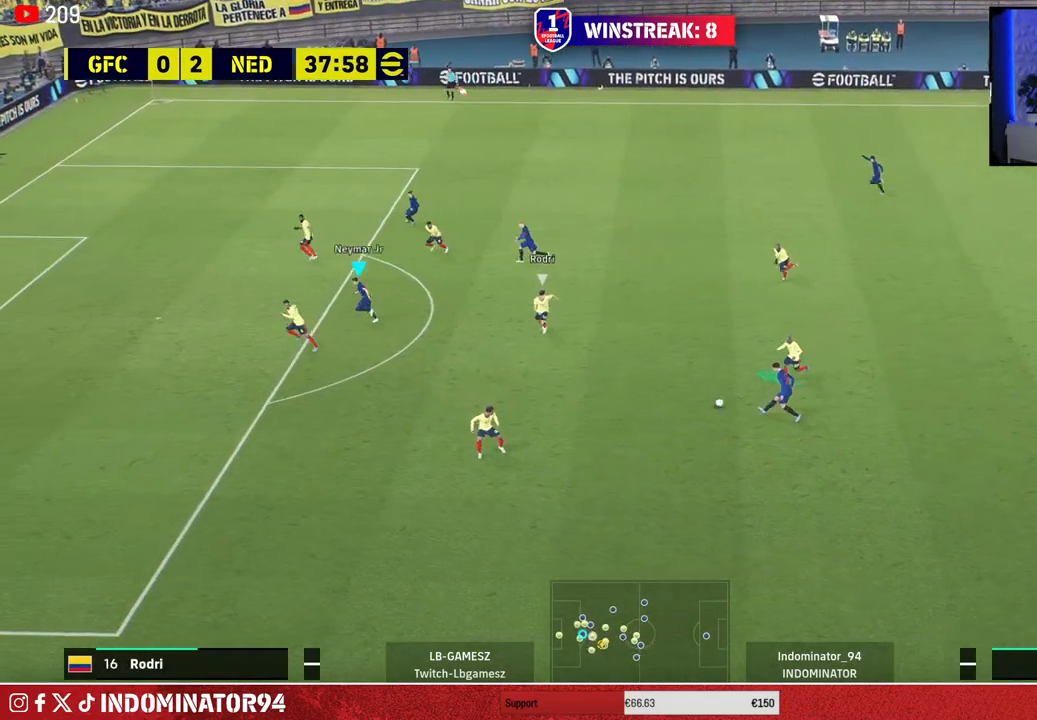
{"buttons": [], "left_stick": "down", "right_stick": "center", "events": [[233, "R1", "up"], [333, "left_stick", "down"]]}
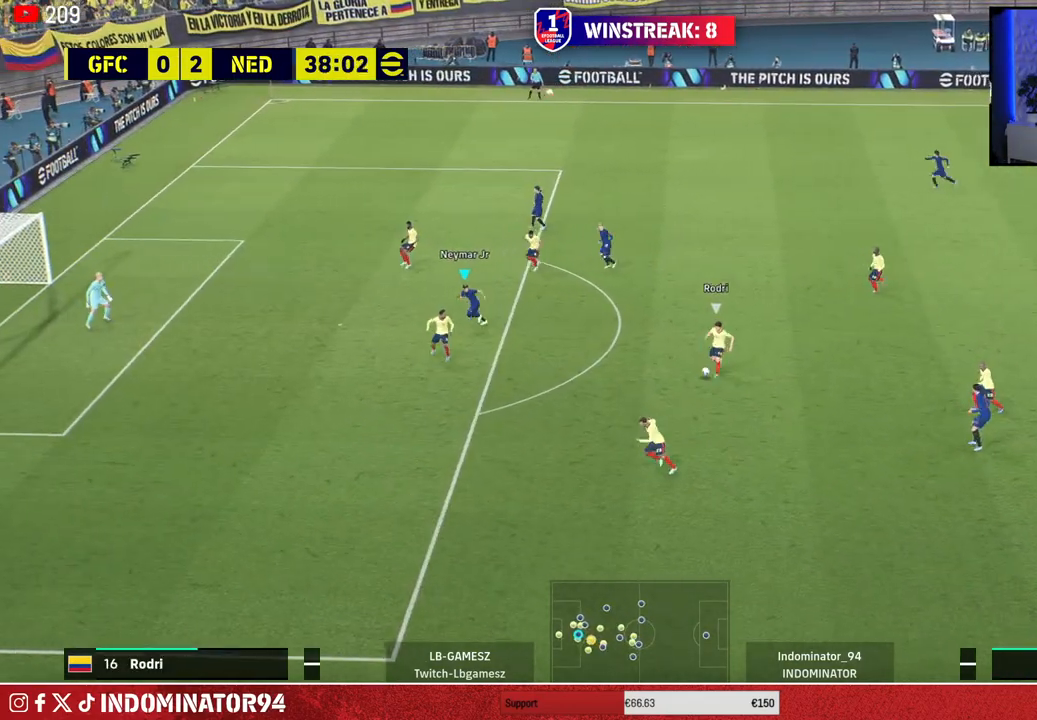
{"buttons": ["R1"], "left_stick": "up", "right_stick": "center", "events": [[133, "L1", "down"], [217, "left_stick", "left"], [250, "R1", "down"], [267, "L1", "up"], [333, "left_stick", "up"]]}
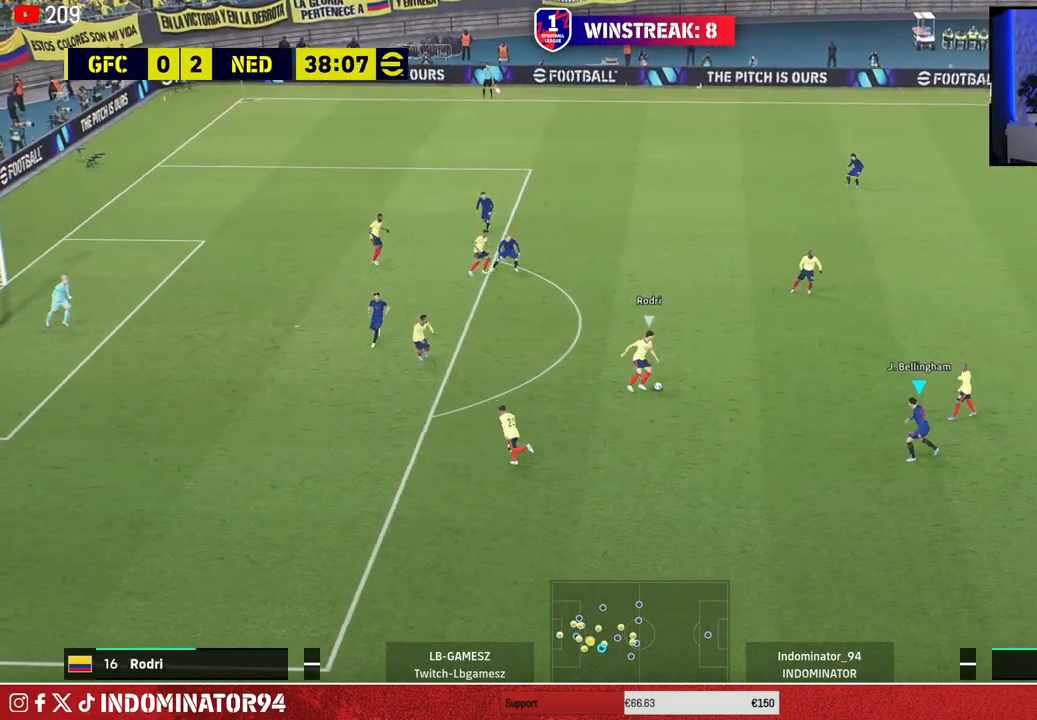
{"buttons": ["R1"], "left_stick": "up", "right_stick": "center", "events": [[100, "right_stick", "up-right"], [167, "right_stick", "center"]]}
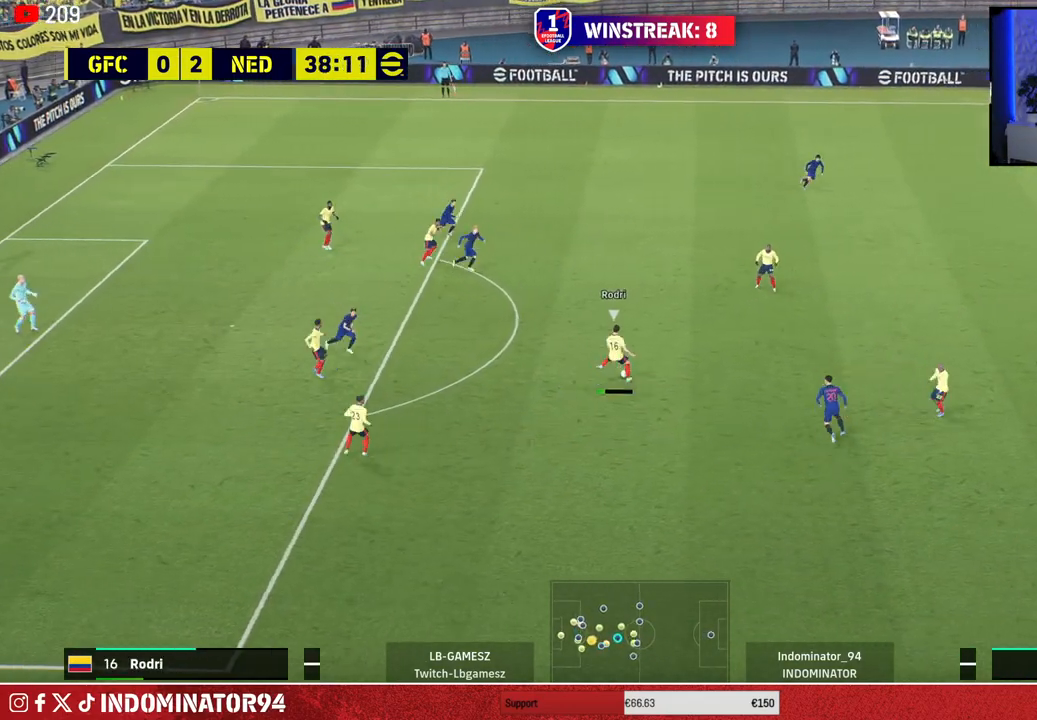
{"buttons": ["R1"], "left_stick": "up", "right_stick": "center", "events": []}
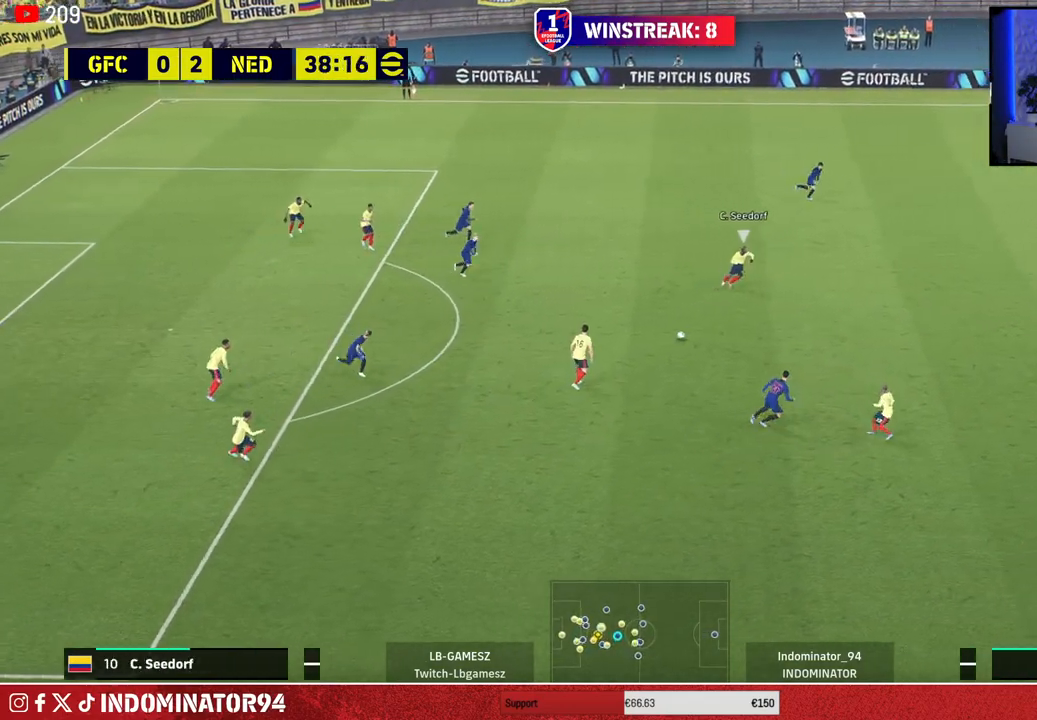
{"buttons": ["SQUARE", "R1"], "left_stick": "right", "right_stick": "center", "events": [[117, "left_stick", "up-right"], [117, "right_stick", "down"], [217, "right_stick", "center"], [283, "left_stick", "right"], [333, "SQUARE", "down"]]}
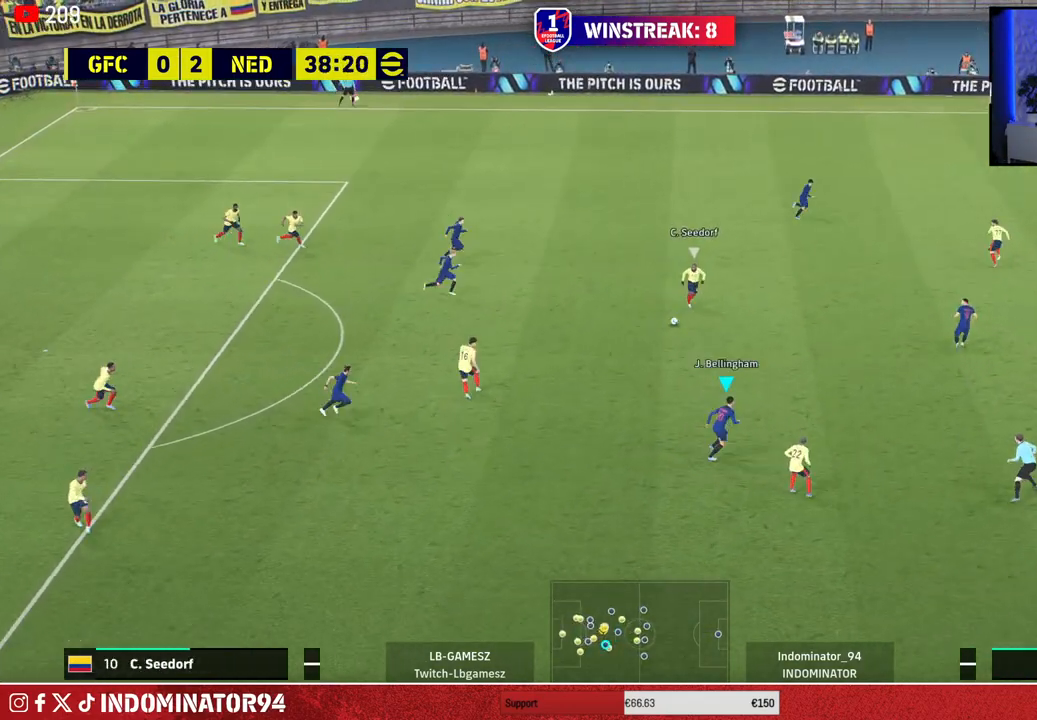
{"buttons": ["SQUARE", "R1"], "left_stick": "right", "right_stick": "center", "events": []}
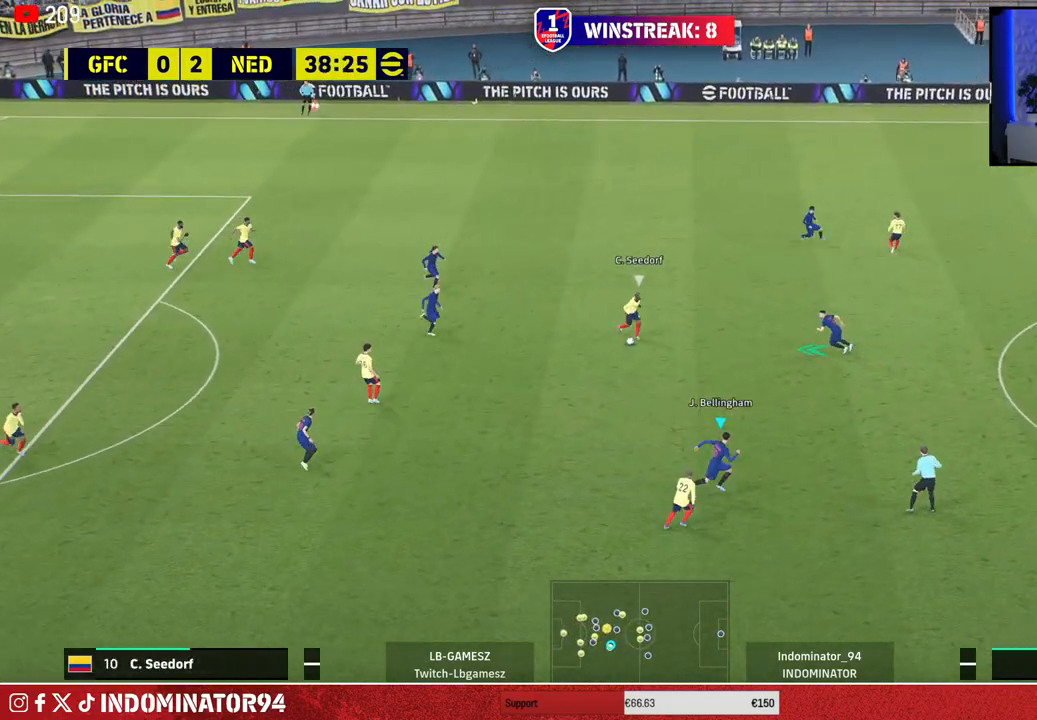
{"buttons": ["R1"], "left_stick": "up-right", "right_stick": "center", "events": [[183, "left_stick", "up-right"], [367, "SQUARE", "up"]]}
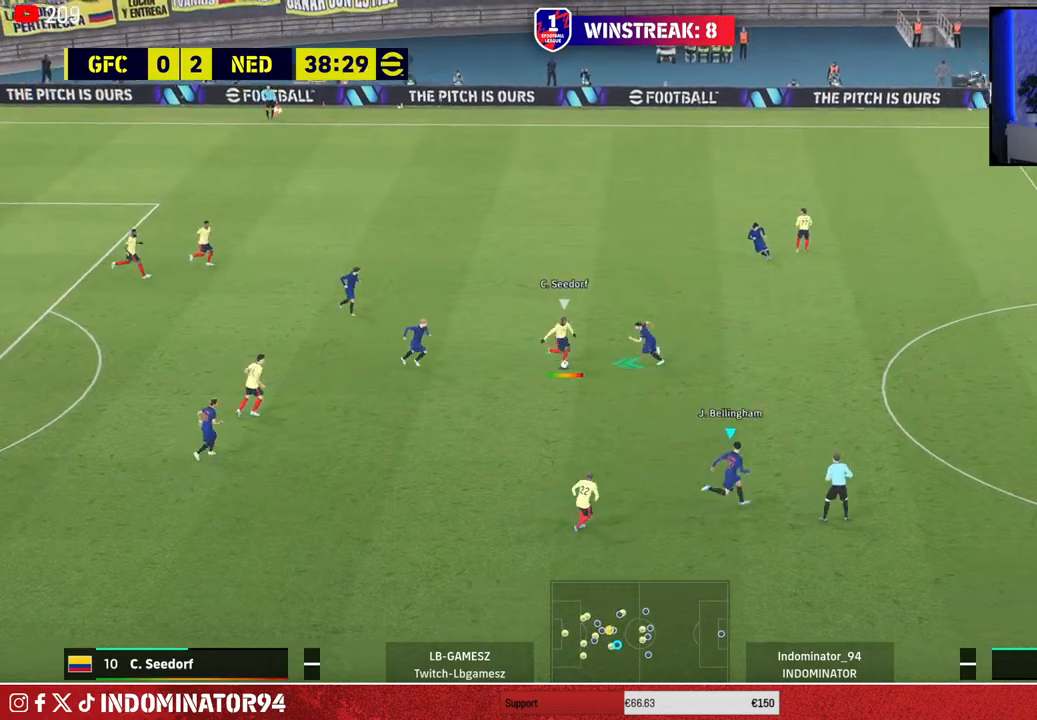
{"buttons": ["L1", "R1"], "left_stick": "right", "right_stick": "center", "events": [[483, "L1", "down"], [483, "left_stick", "right"]]}
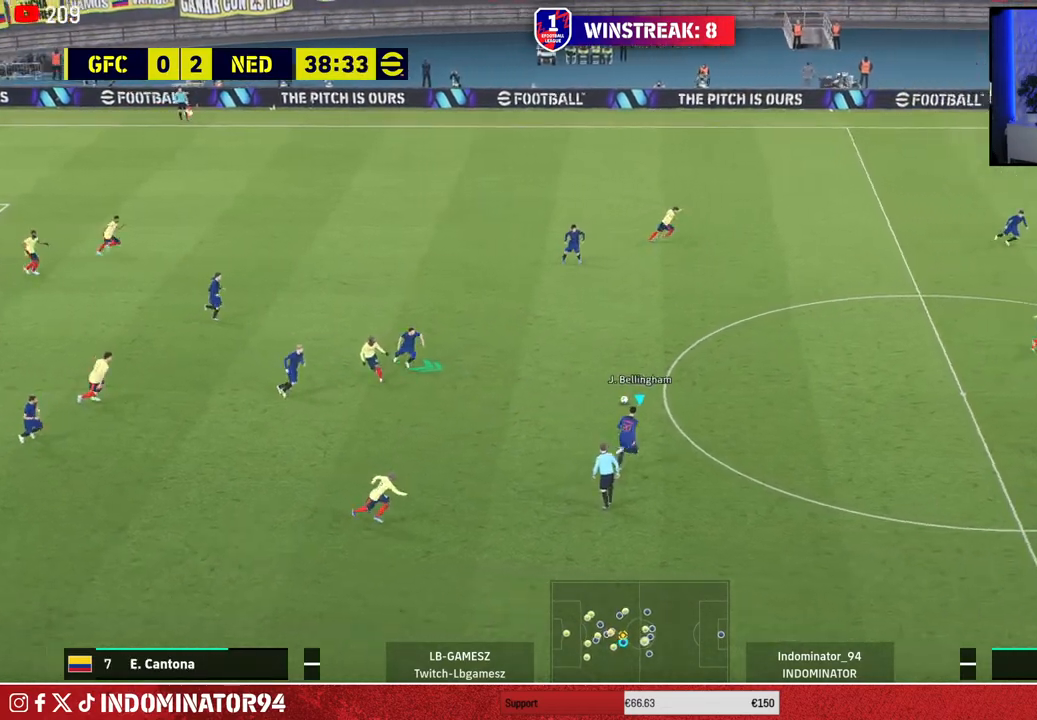
{"buttons": ["R1"], "left_stick": "left", "right_stick": "center", "events": [[17, "left_stick", "up-right"], [50, "left_stick", "down-left"], [83, "L1", "up"], [117, "left_stick", "left"]]}
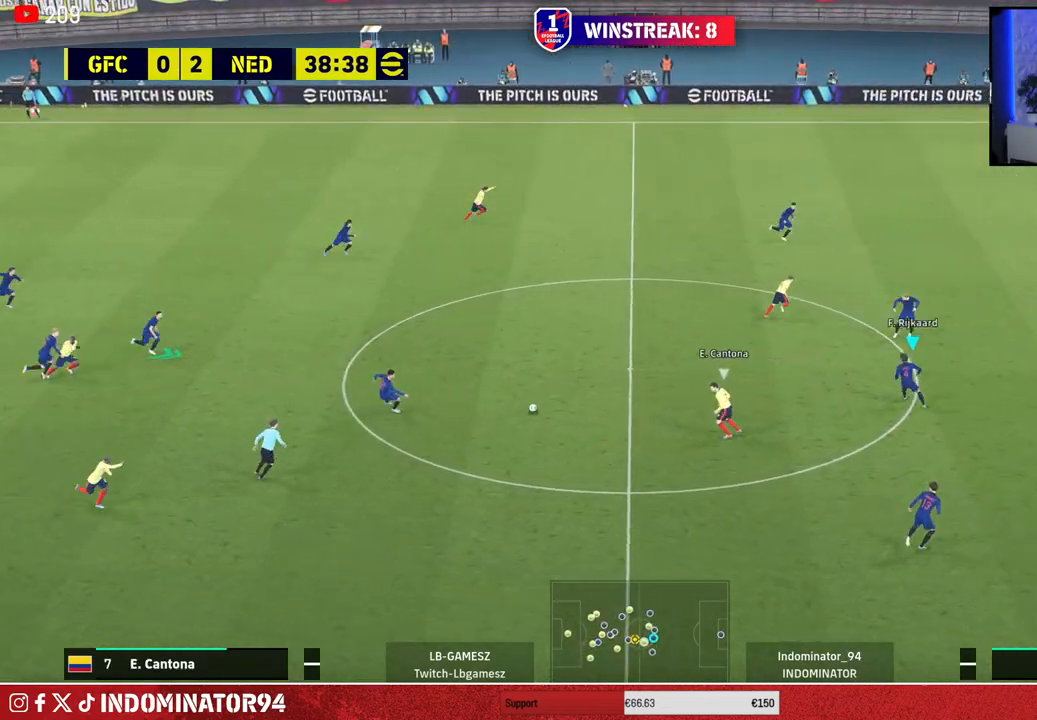
{"buttons": ["R1"], "left_stick": "up-left", "right_stick": "center", "events": [[100, "left_stick", "up-left"]]}
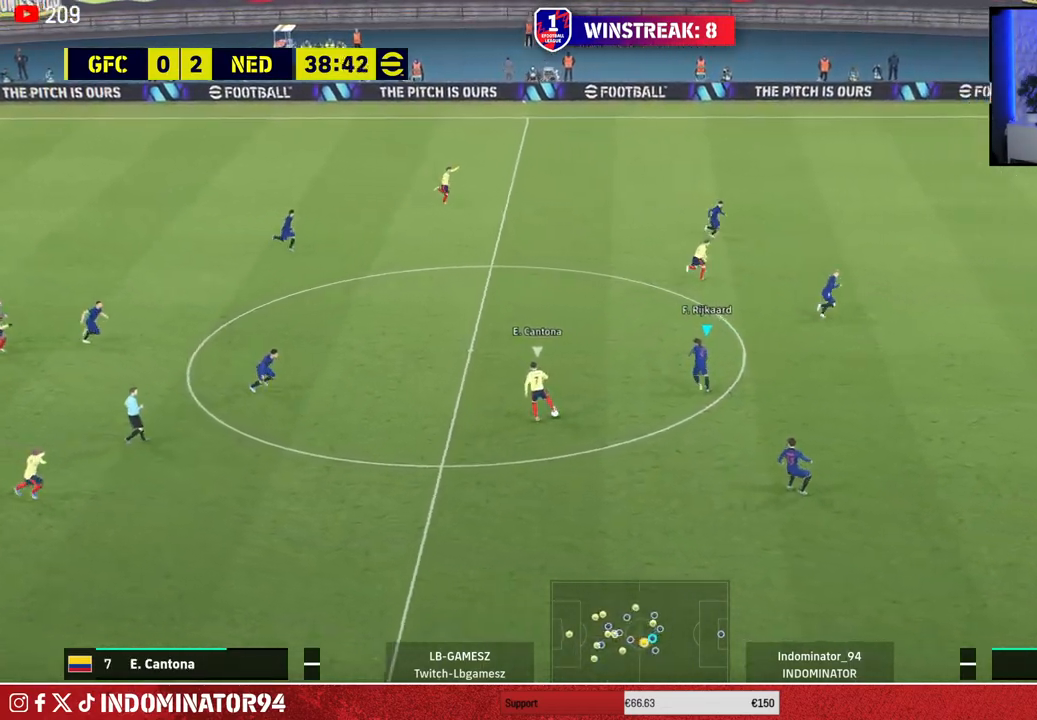
{"buttons": ["R1"], "left_stick": "down-right", "right_stick": "down", "events": [[100, "CROSS", "down"], [133, "left_stick", "down-left"], [233, "left_stick", "down-right"], [300, "CROSS", "up"], [483, "right_stick", "down"]]}
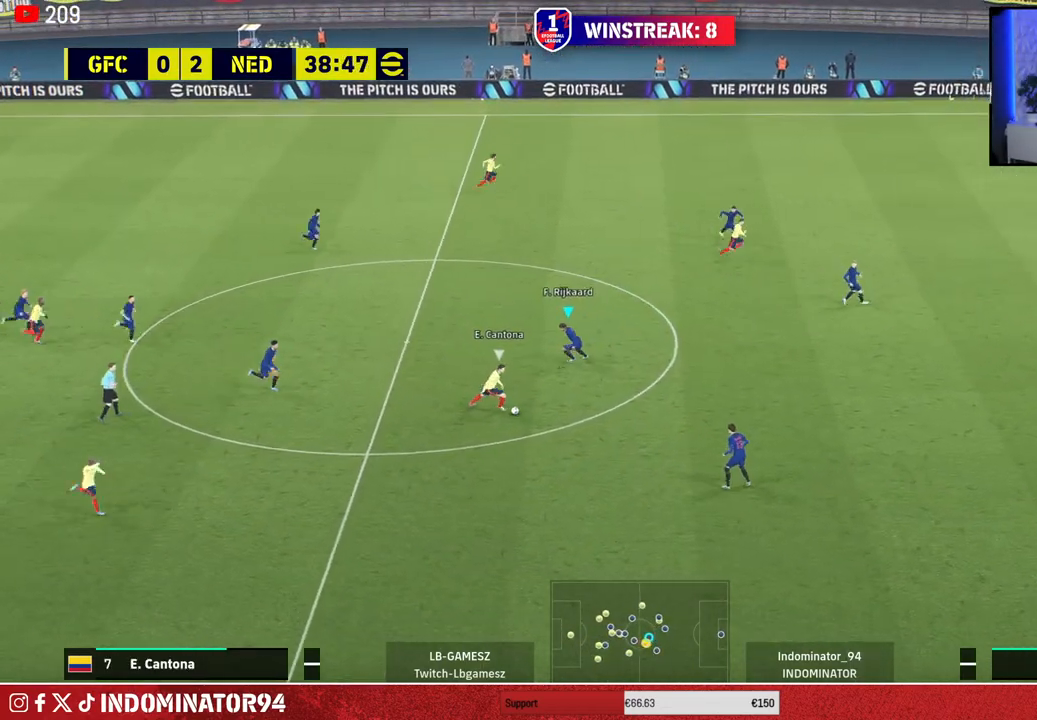
{"buttons": ["R1"], "left_stick": "left", "right_stick": "center", "events": [[50, "right_stick", "center"], [283, "left_stick", "down-left"], [333, "left_stick", "left"]]}
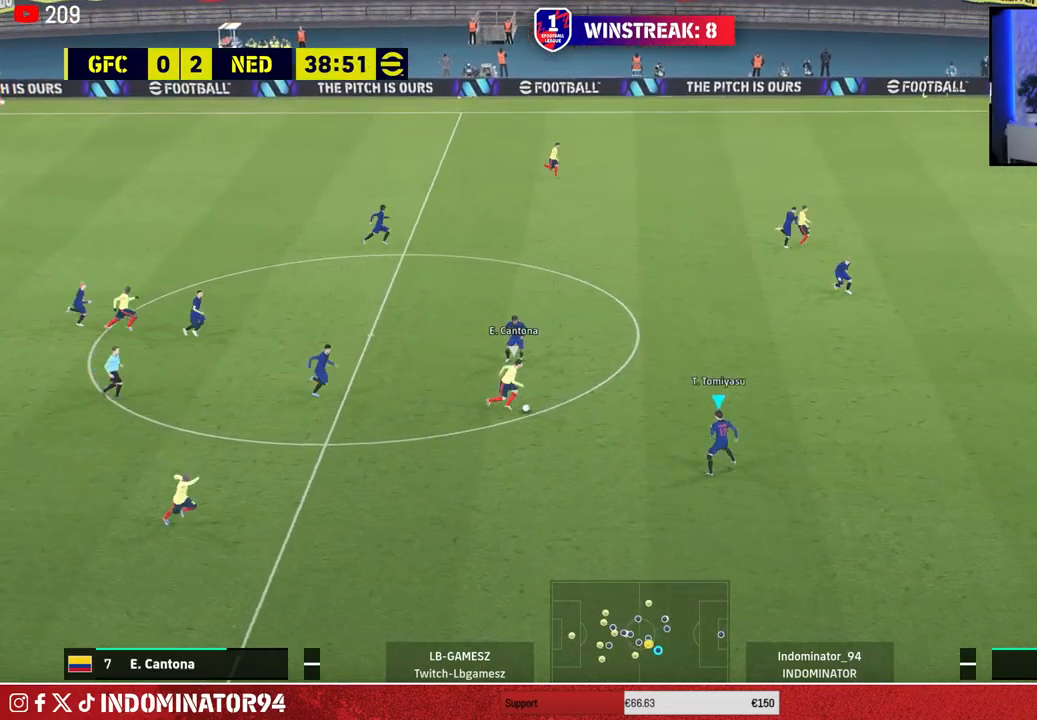
{"buttons": ["R1"], "left_stick": "down-right", "right_stick": "center", "events": [[50, "left_stick", "down-right"], [333, "left_stick", "right"], [383, "right_stick", "up-right"], [433, "right_stick", "center"], [483, "left_stick", "down-right"]]}
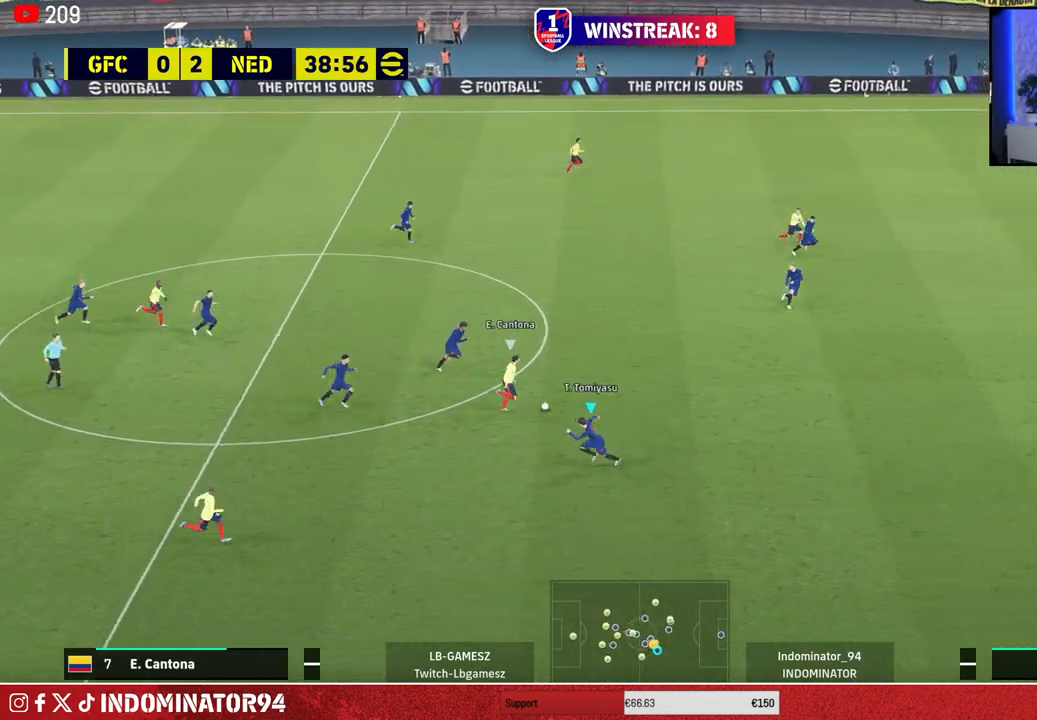
{"buttons": ["R1", "R2"], "left_stick": "down-right", "right_stick": "center", "events": [[100, "R2", "down"]]}